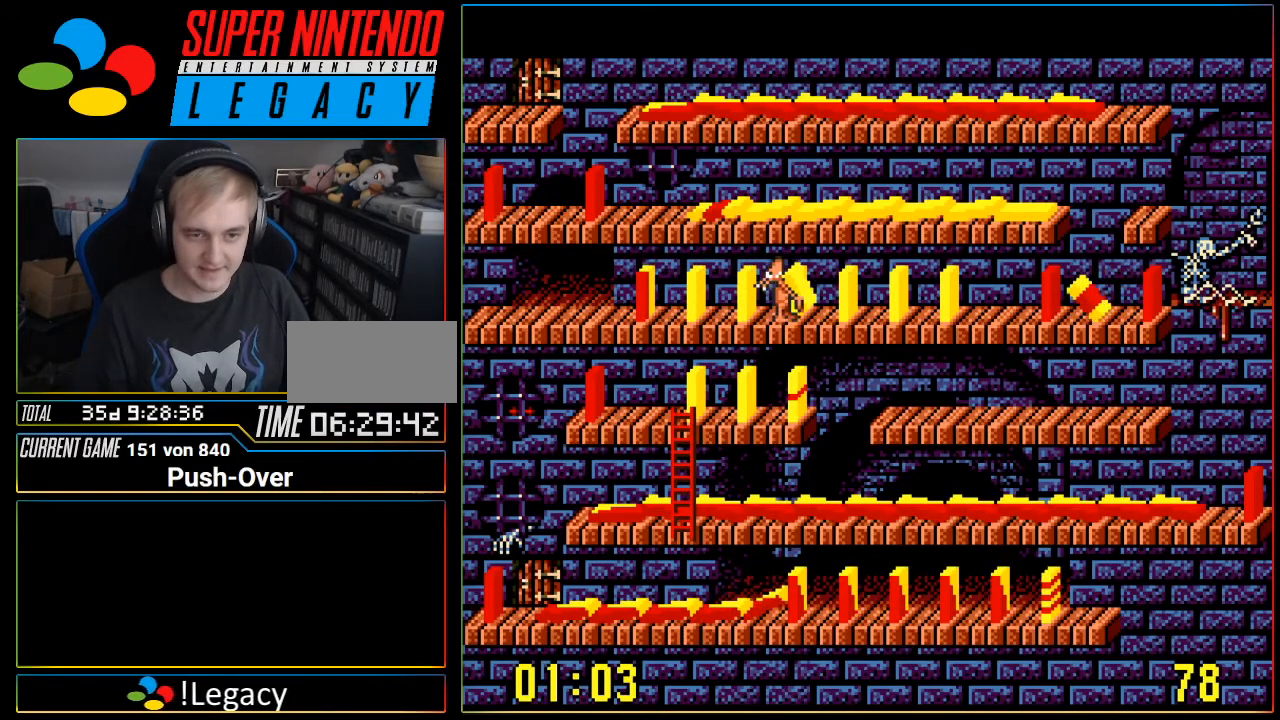
Gameplay with a controller (Nintendo layout); each line is a JSON object with the inputs held at the frame after it. "events" lists button and stick changes between this image and that frame as [ms after this image, input, new state], when the widget could be followed in between. Not read: L3 R3.
{"buttons": ["DPAD_RIGHT"], "events": []}
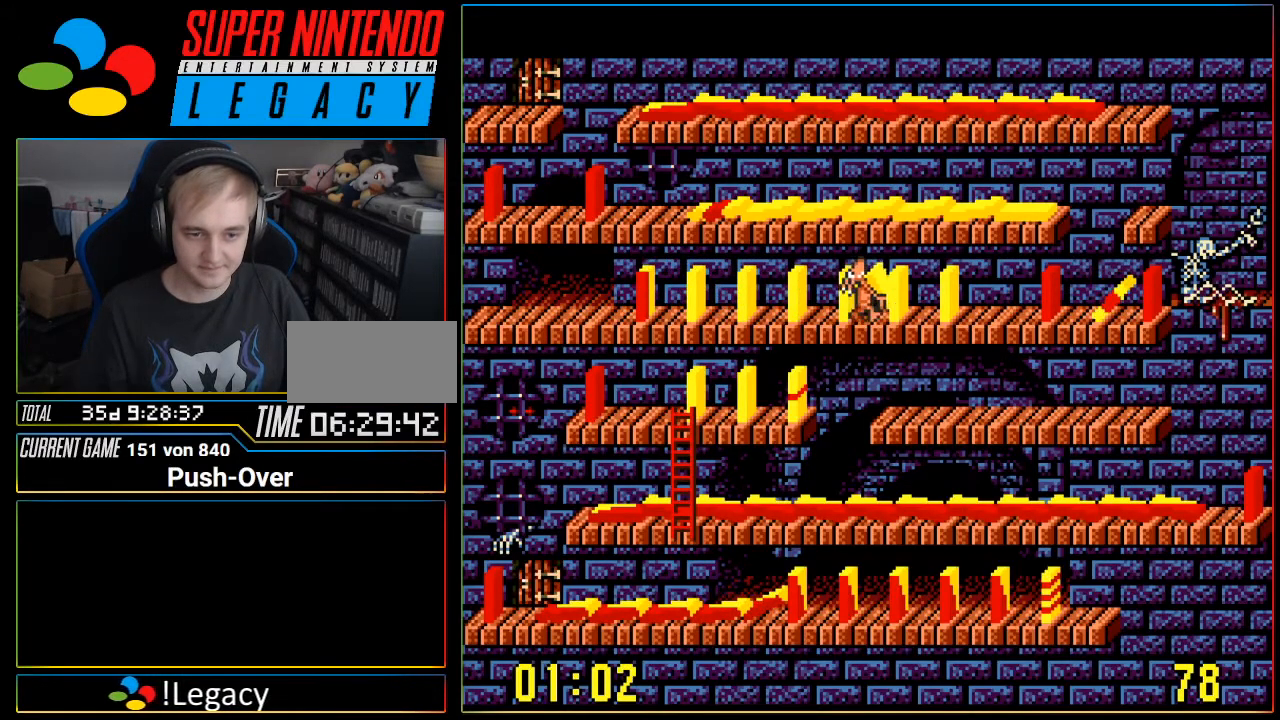
{"buttons": ["DPAD_RIGHT"], "events": []}
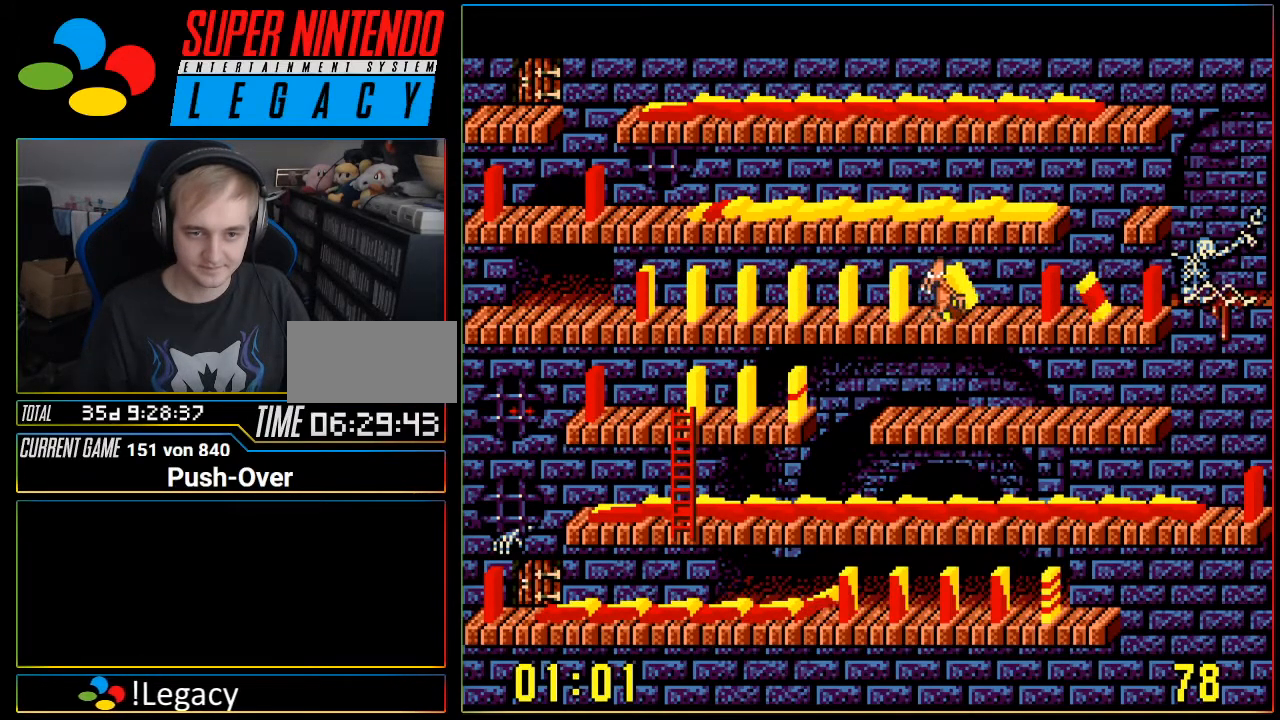
{"buttons": [], "events": [[217, "A", "down"], [217, "DPAD_RIGHT", "up"], [484, "A", "up"]]}
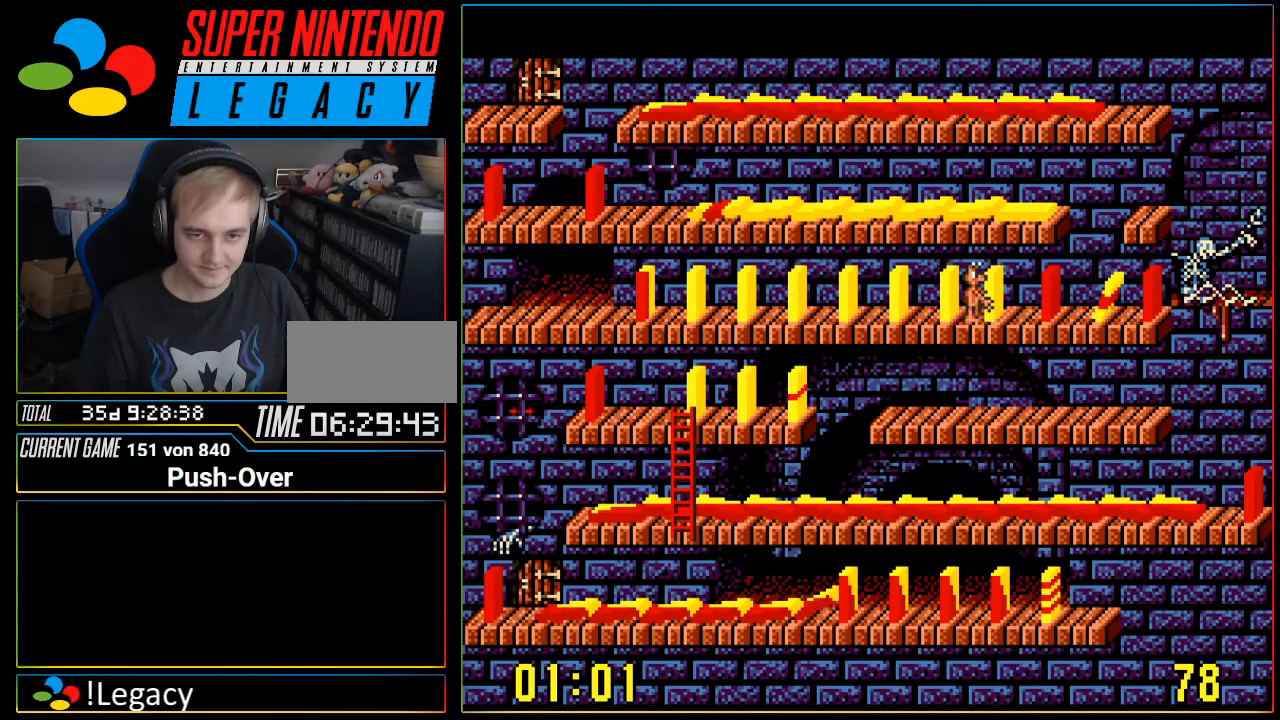
{"buttons": ["DPAD_RIGHT"], "events": [[217, "DPAD_RIGHT", "down"]]}
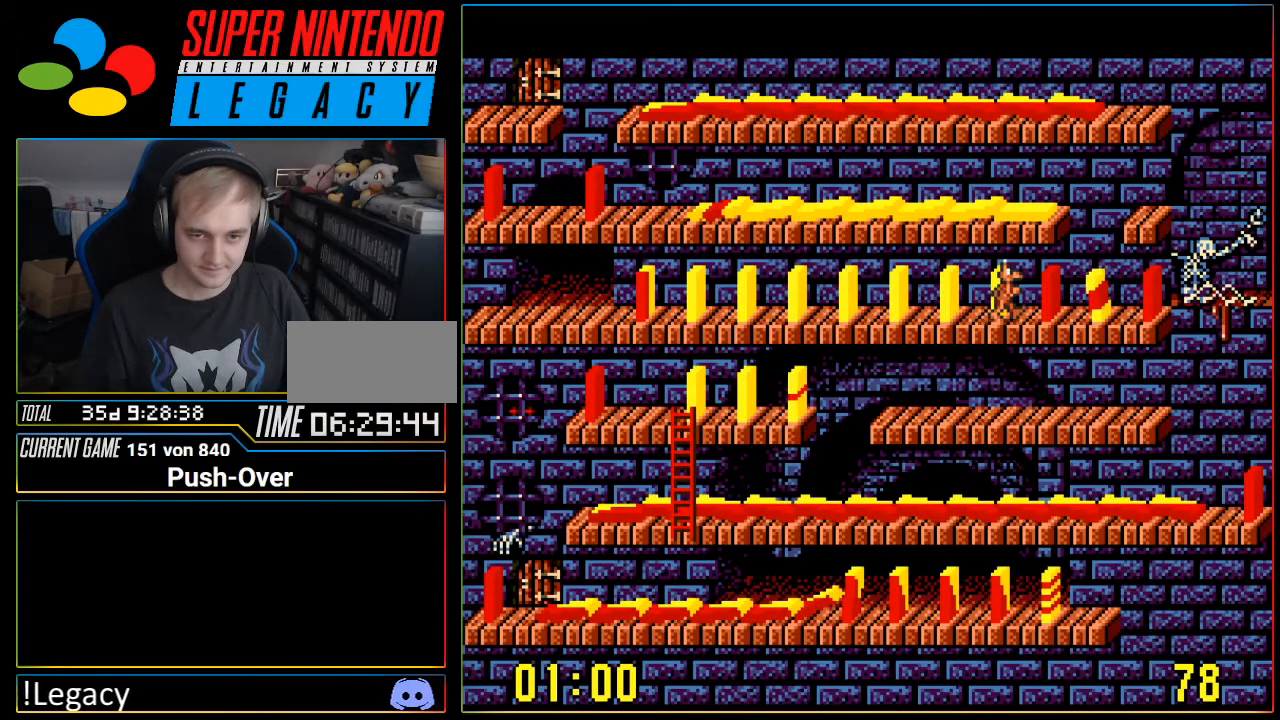
{"buttons": [], "events": [[150, "DPAD_RIGHT", "up"], [233, "A", "down"], [500, "A", "up"]]}
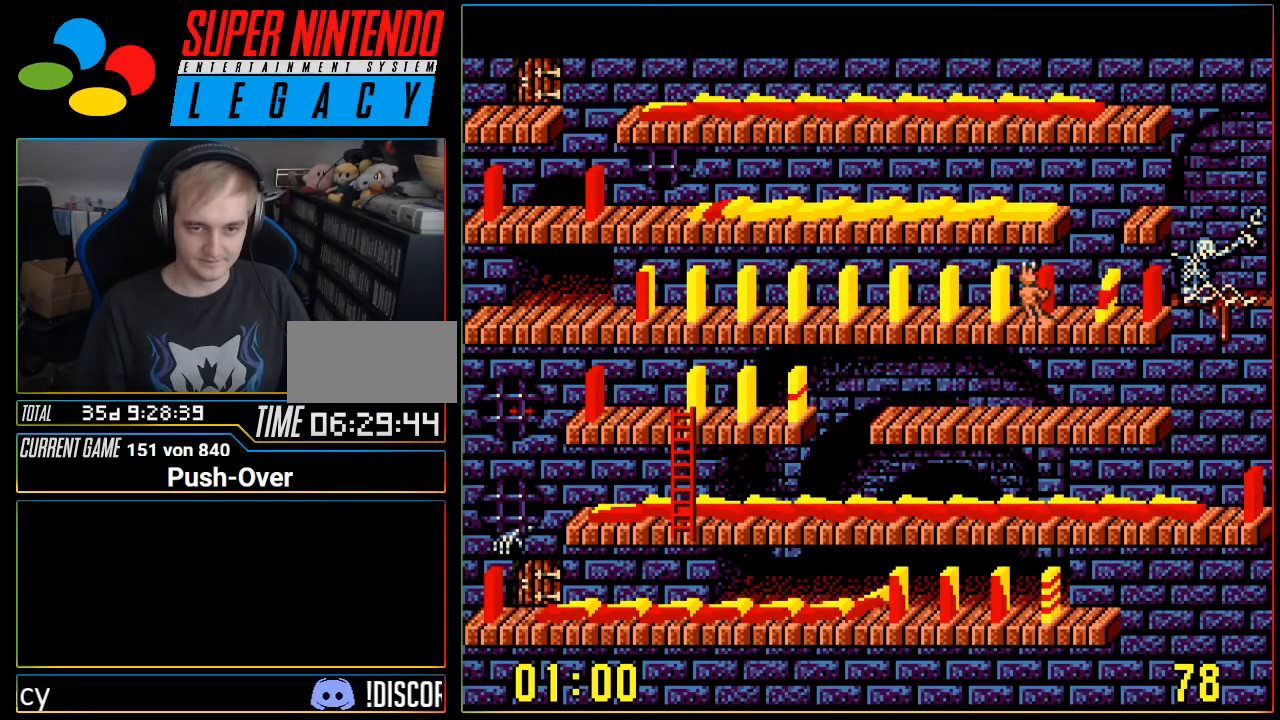
{"buttons": [], "events": []}
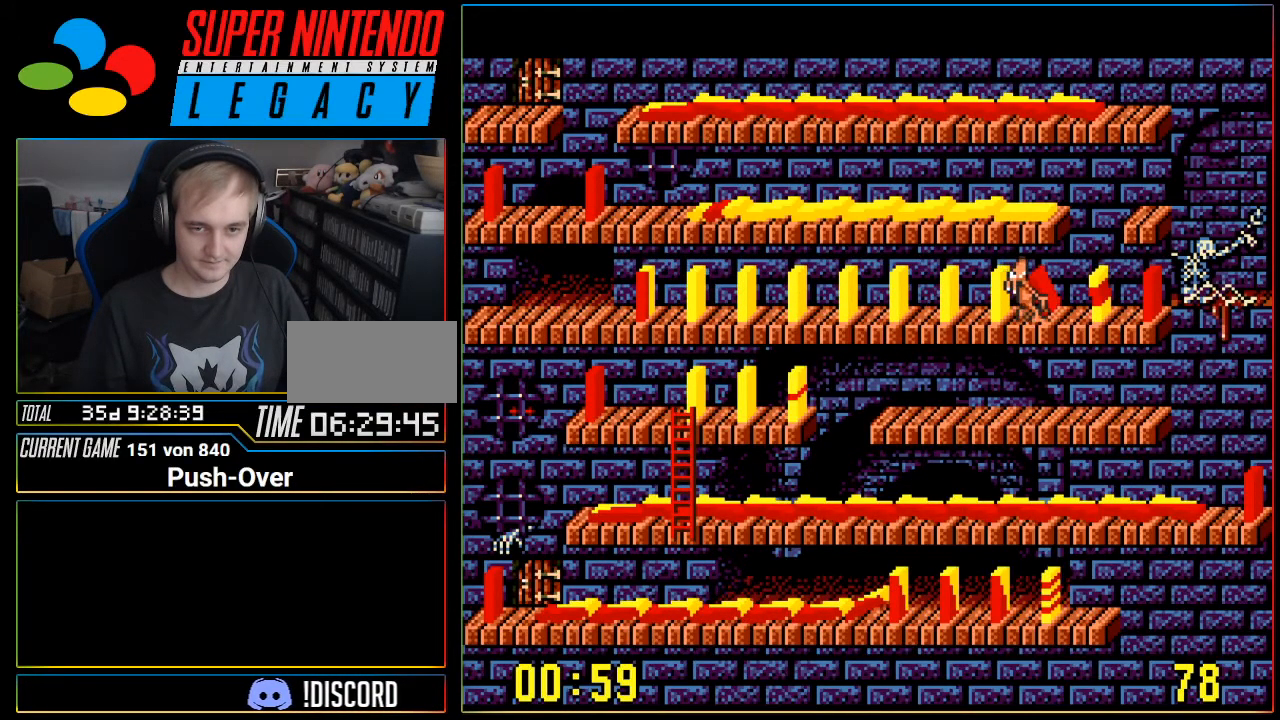
{"buttons": ["A"], "events": [[67, "DPAD_RIGHT", "down"], [317, "DPAD_RIGHT", "up"], [501, "A", "down"]]}
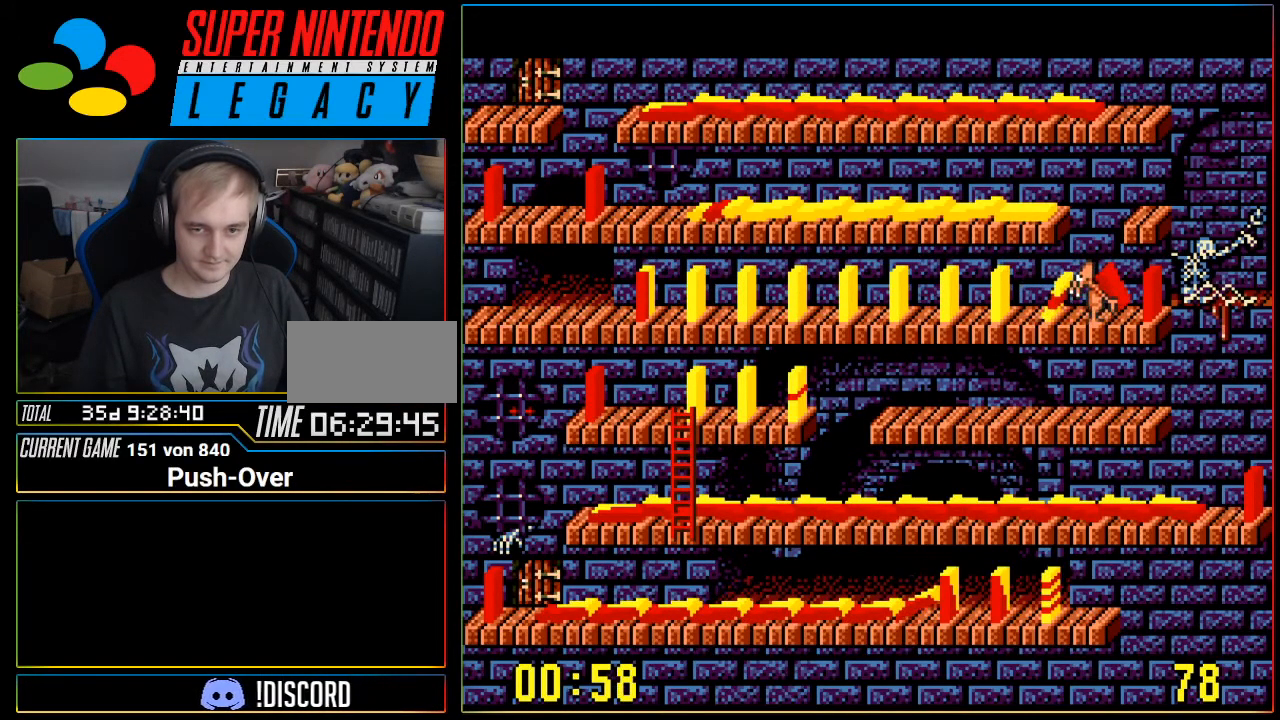
{"buttons": [], "events": [[250, "A", "up"]]}
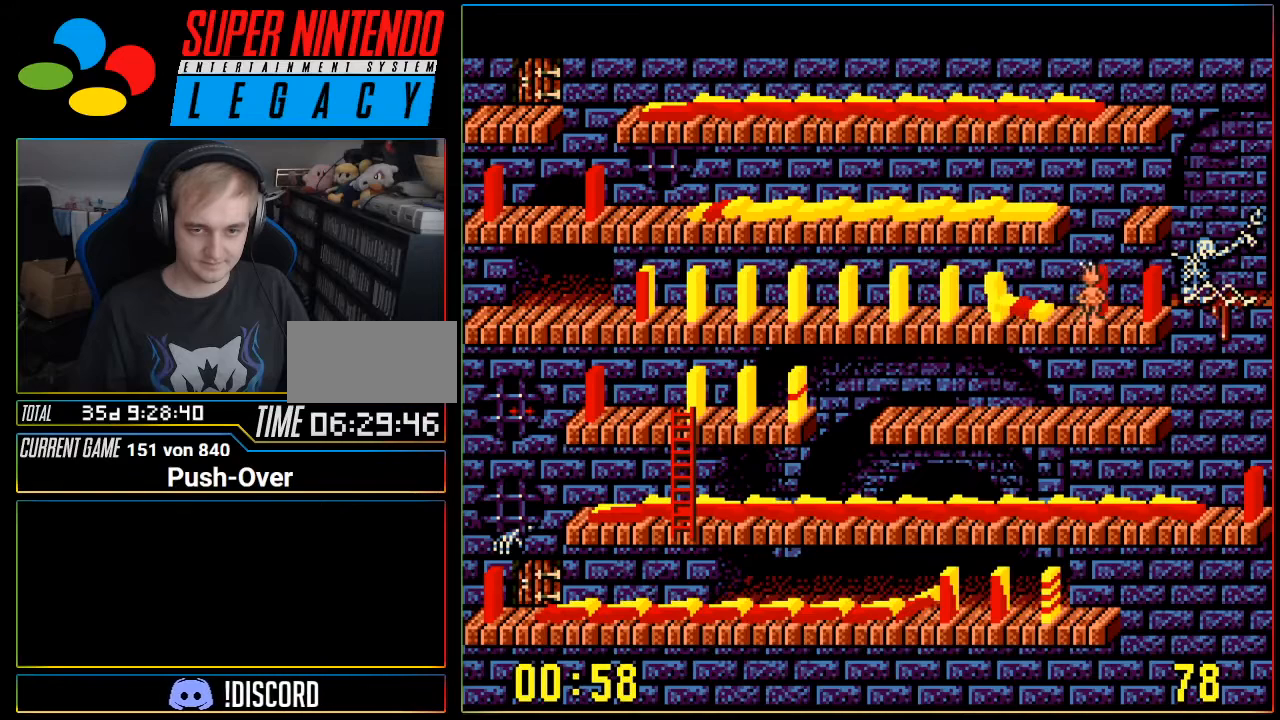
{"buttons": ["DPAD_LEFT"], "events": [[167, "DPAD_LEFT", "down"]]}
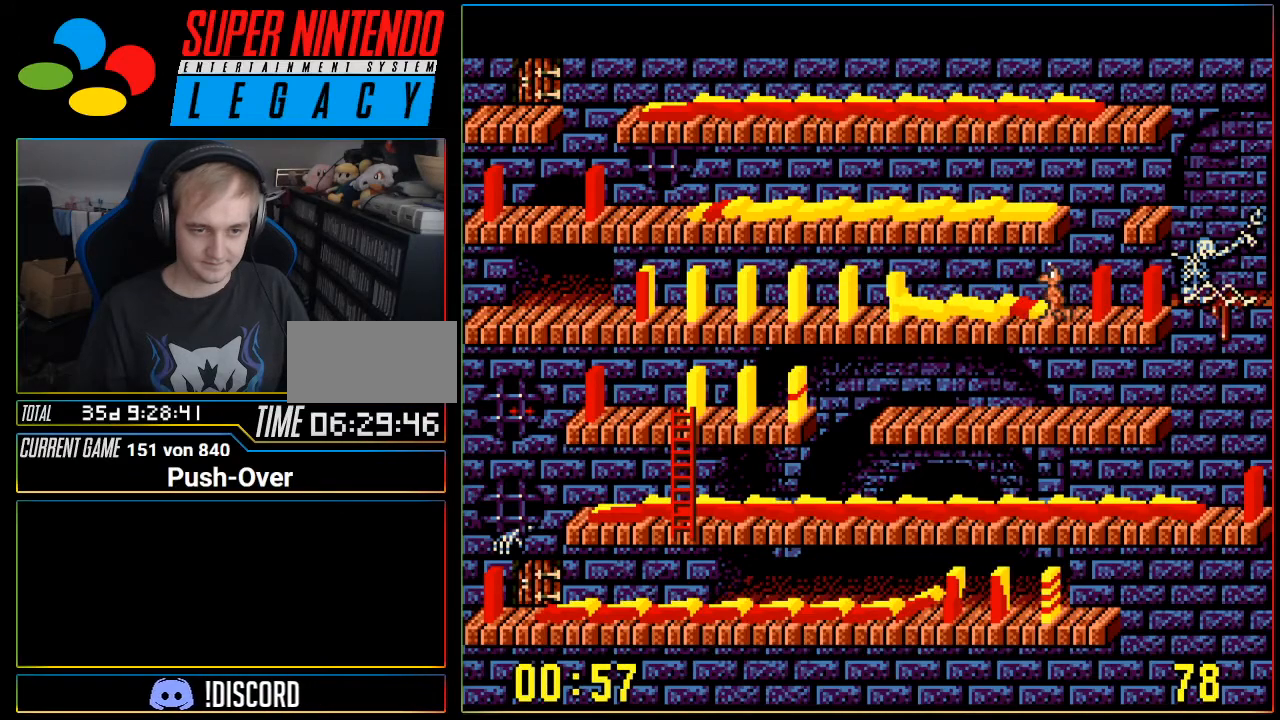
{"buttons": ["DPAD_LEFT"], "events": []}
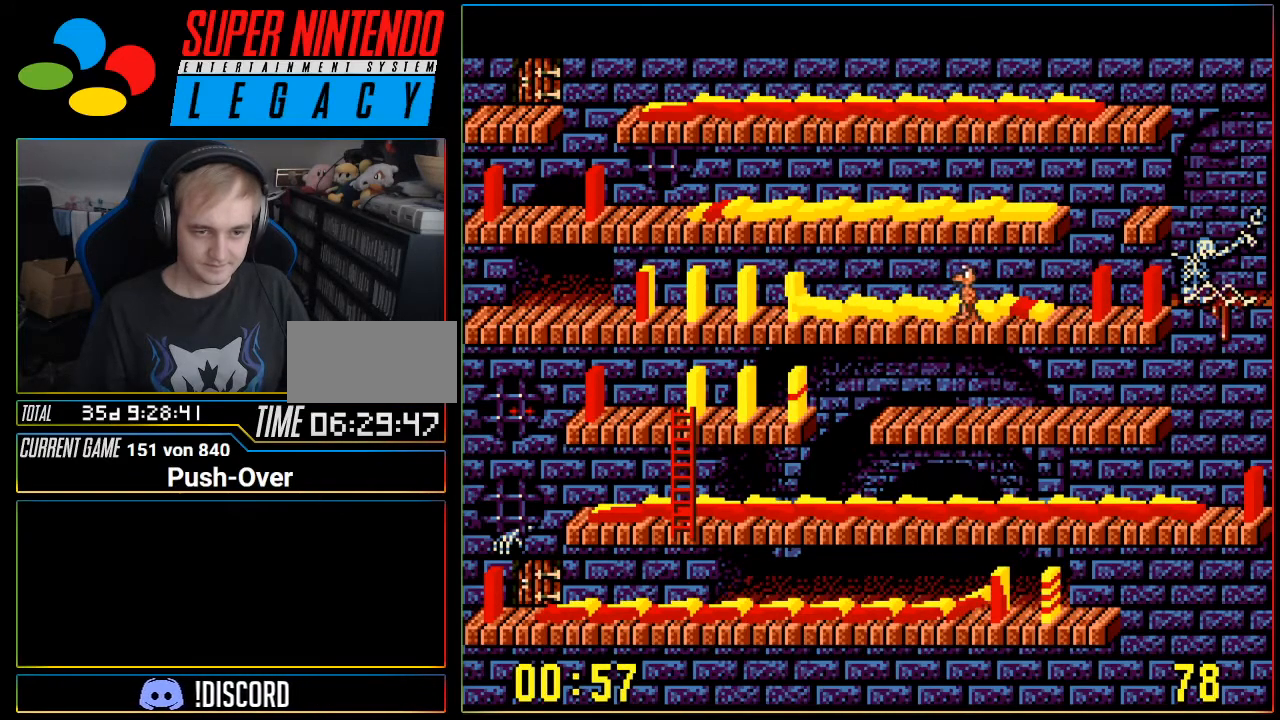
{"buttons": ["DPAD_LEFT"], "events": []}
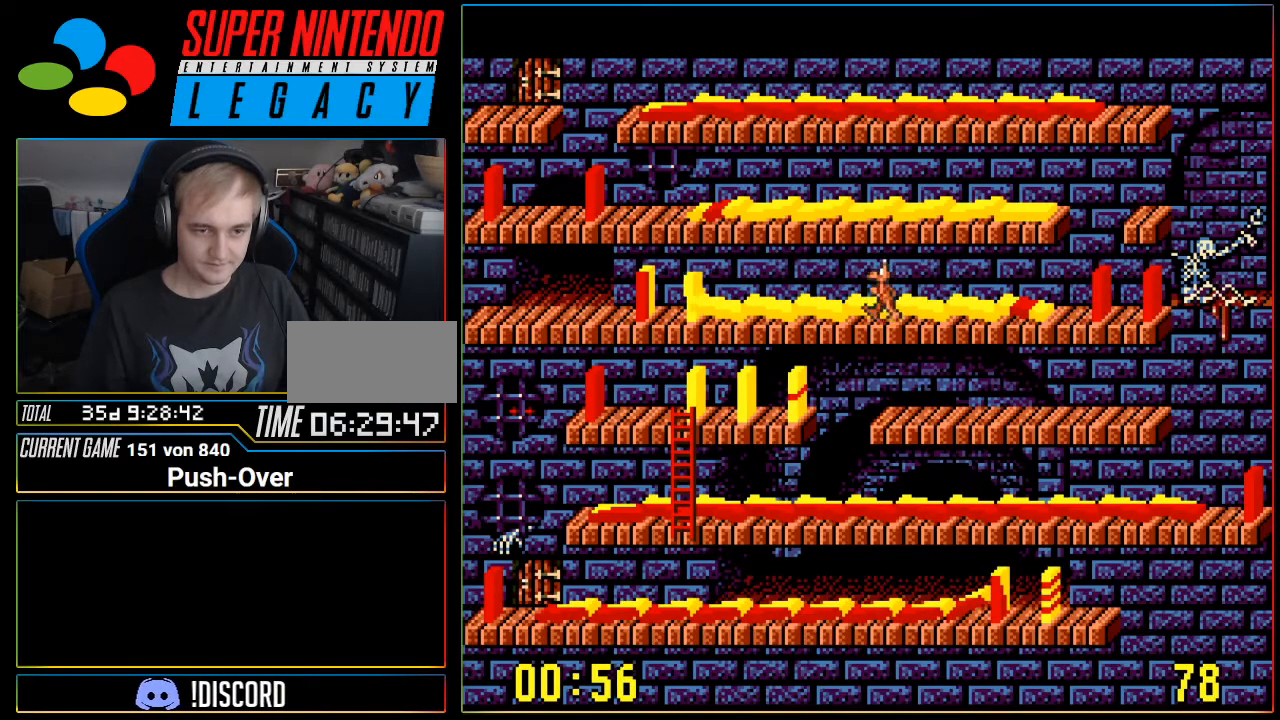
{"buttons": ["DPAD_LEFT"], "events": []}
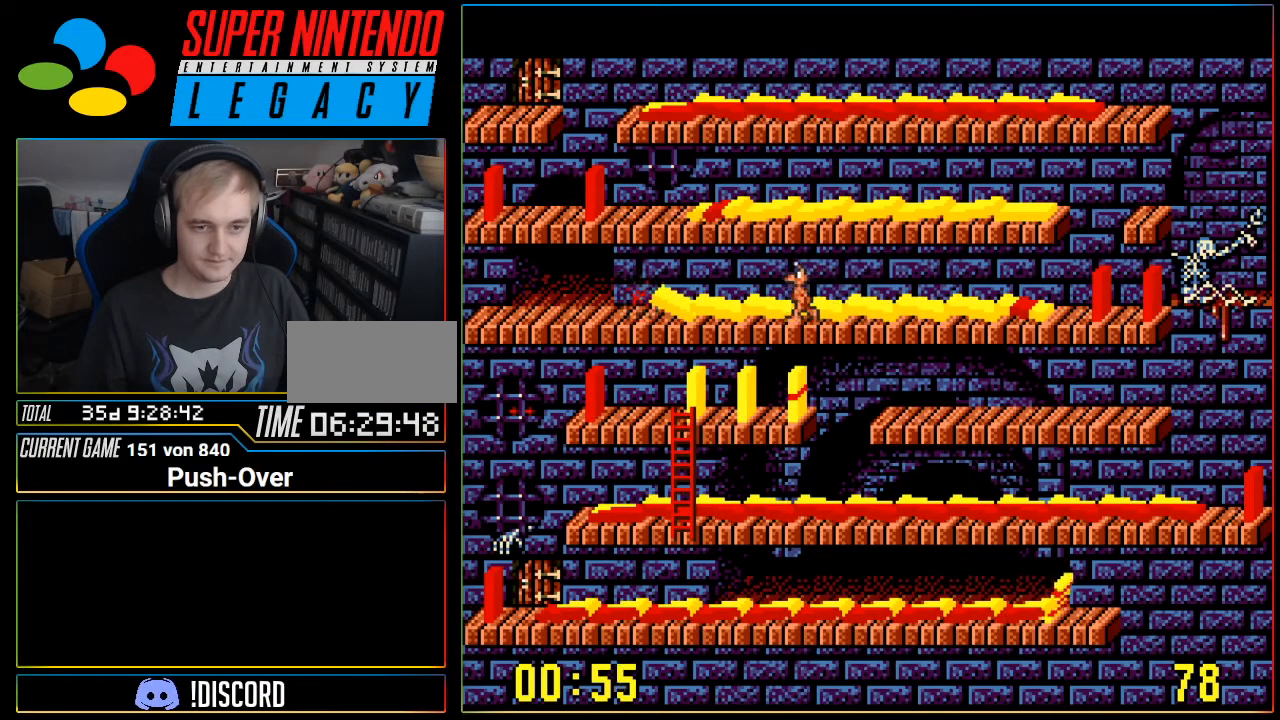
{"buttons": ["DPAD_LEFT"], "events": []}
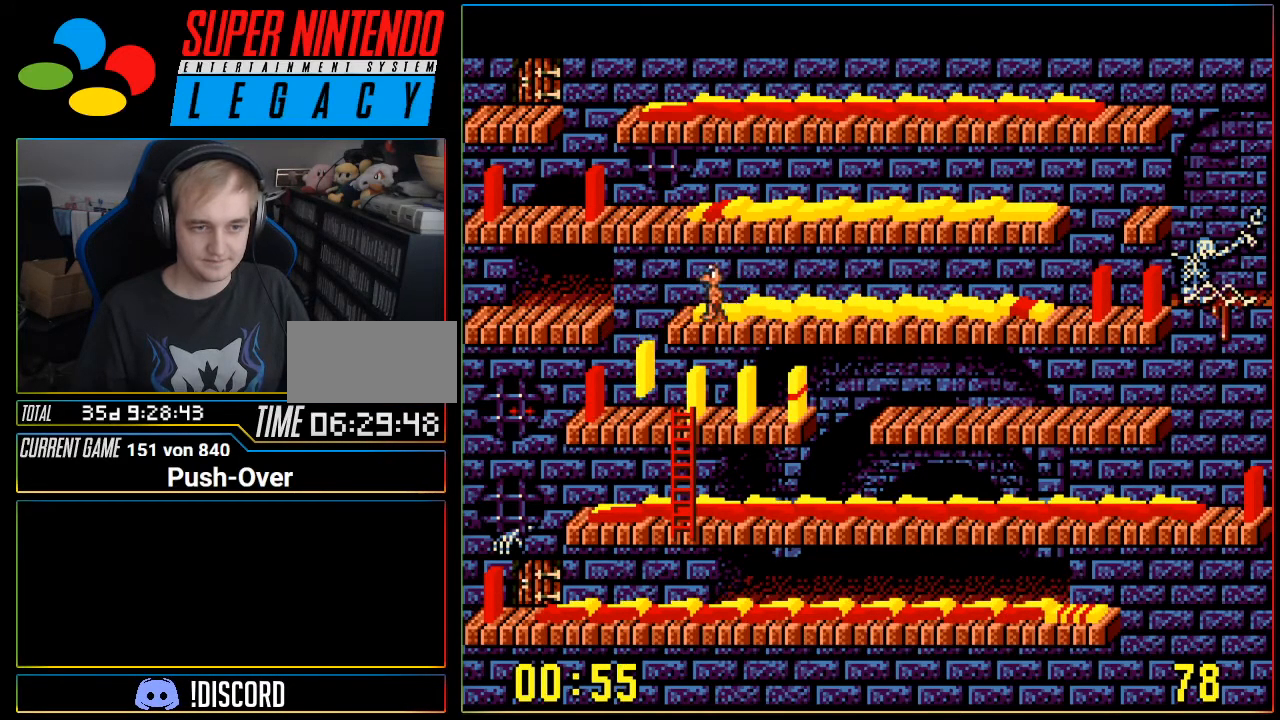
{"buttons": ["DPAD_LEFT"], "events": []}
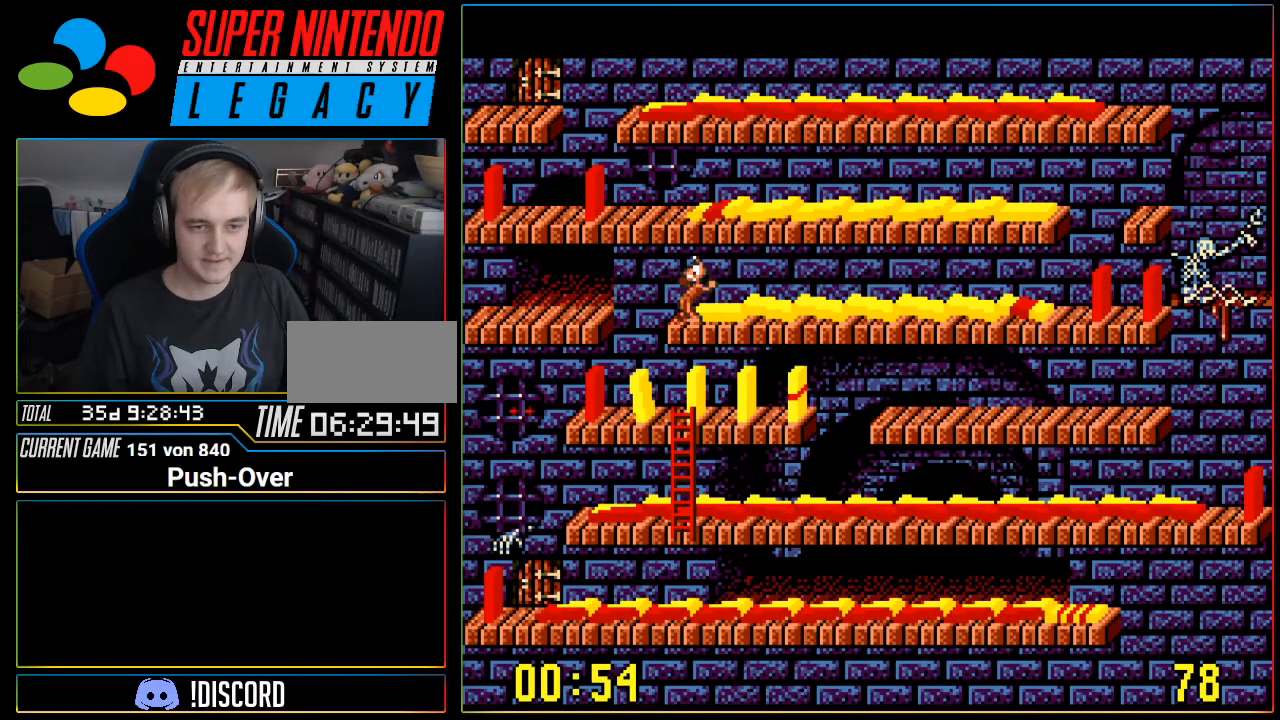
{"buttons": ["DPAD_LEFT"], "events": []}
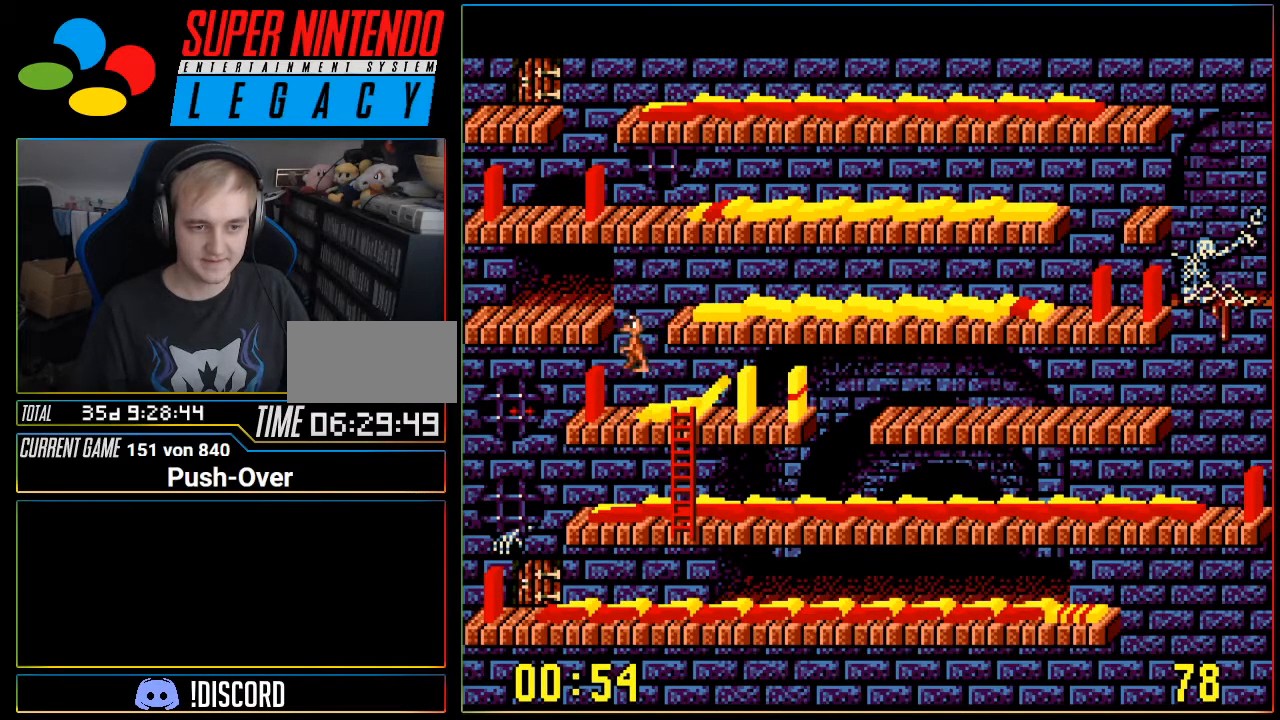
{"buttons": [], "events": [[300, "DPAD_LEFT", "up"]]}
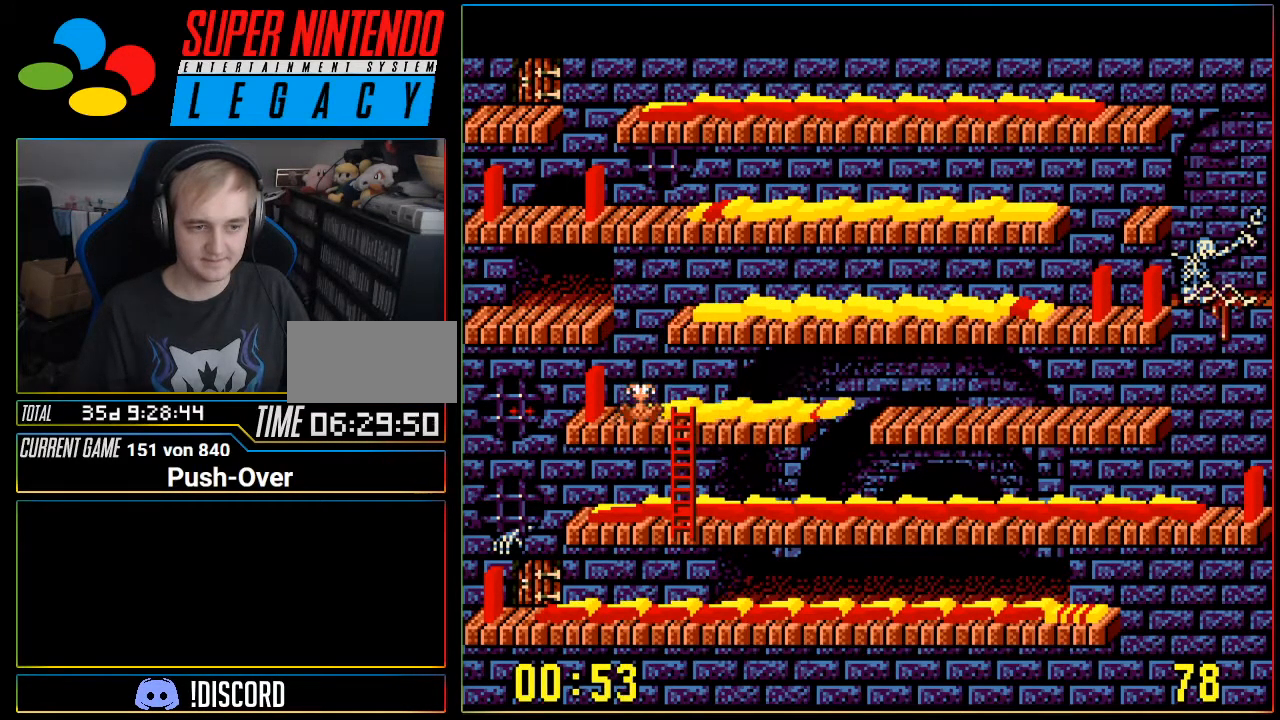
{"buttons": [], "events": []}
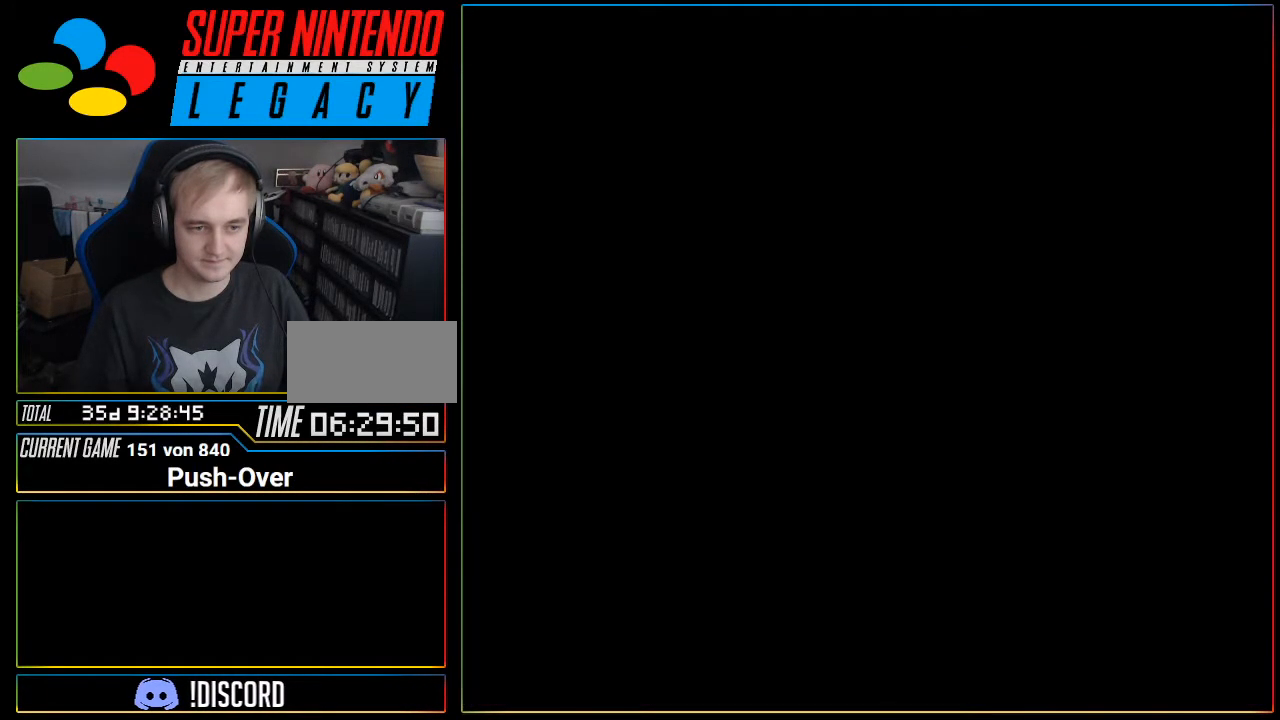
{"buttons": [], "events": [[116, "DPAD_DOWN", "down"], [116, "DPAD_UP", "down"], [150, "DPAD_DOWN", "up"], [150, "DPAD_LEFT", "down"], [150, "DPAD_UP", "up"], [183, "DPAD_LEFT", "up"]]}
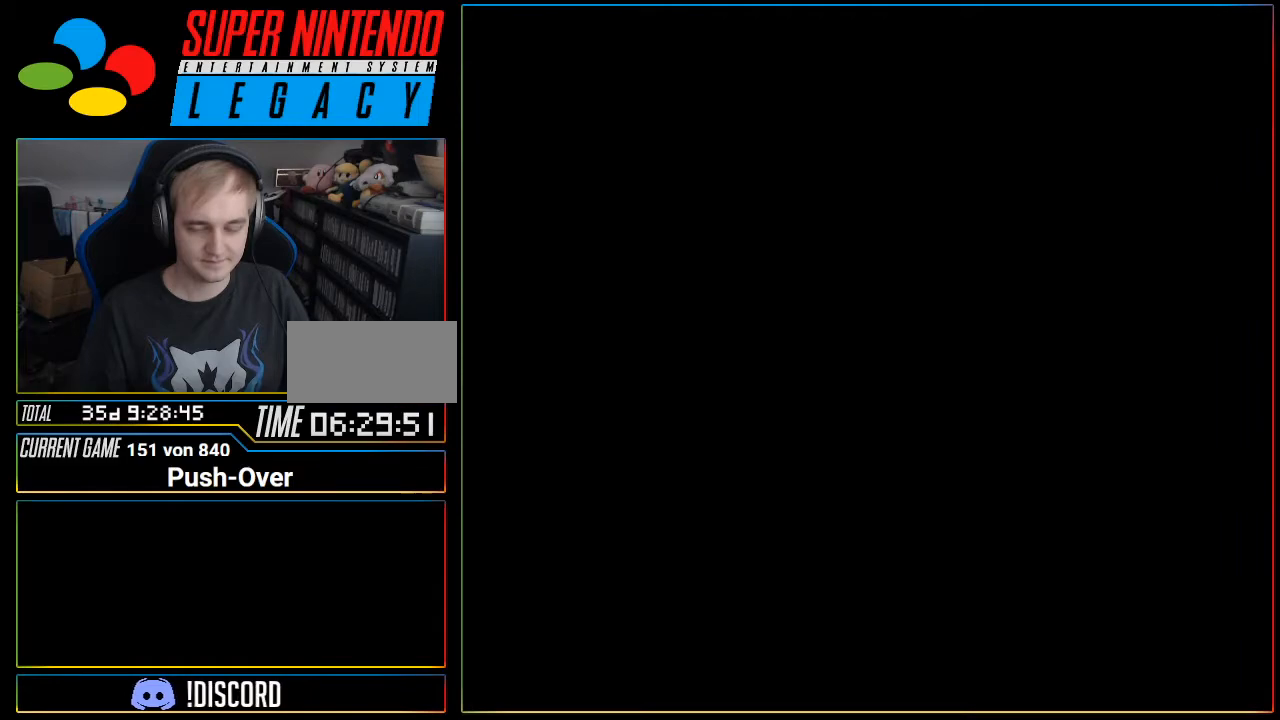
{"buttons": [], "events": []}
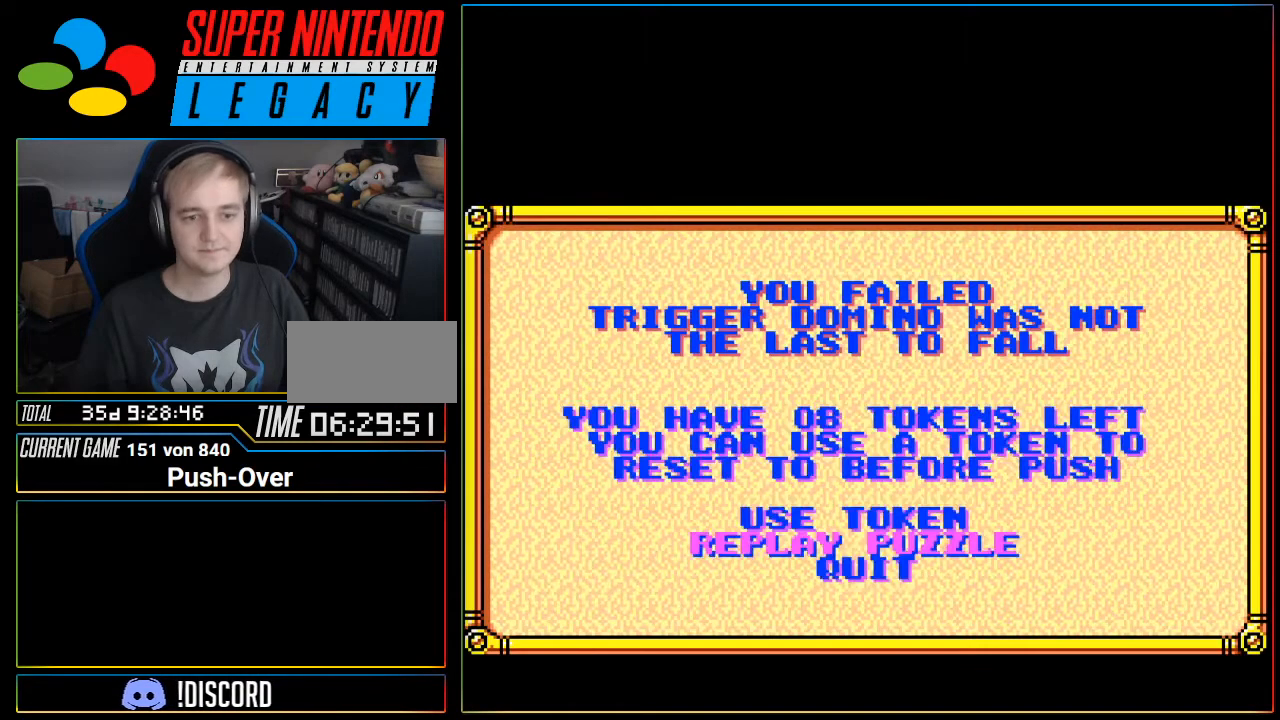
{"buttons": [], "events": [[233, "A", "down"], [400, "A", "up"]]}
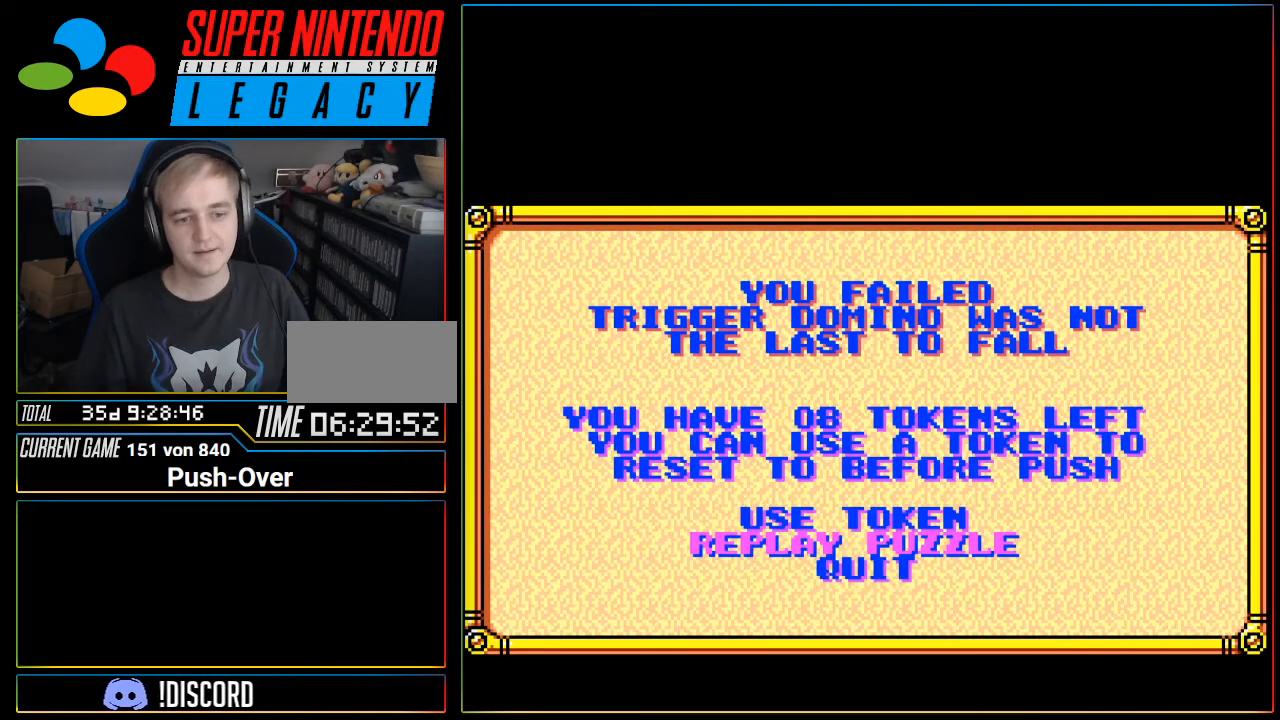
{"buttons": [], "events": [[184, "Y", "down"], [217, "SELECT", "down"], [217, "Y", "up"], [267, "SELECT", "up"]]}
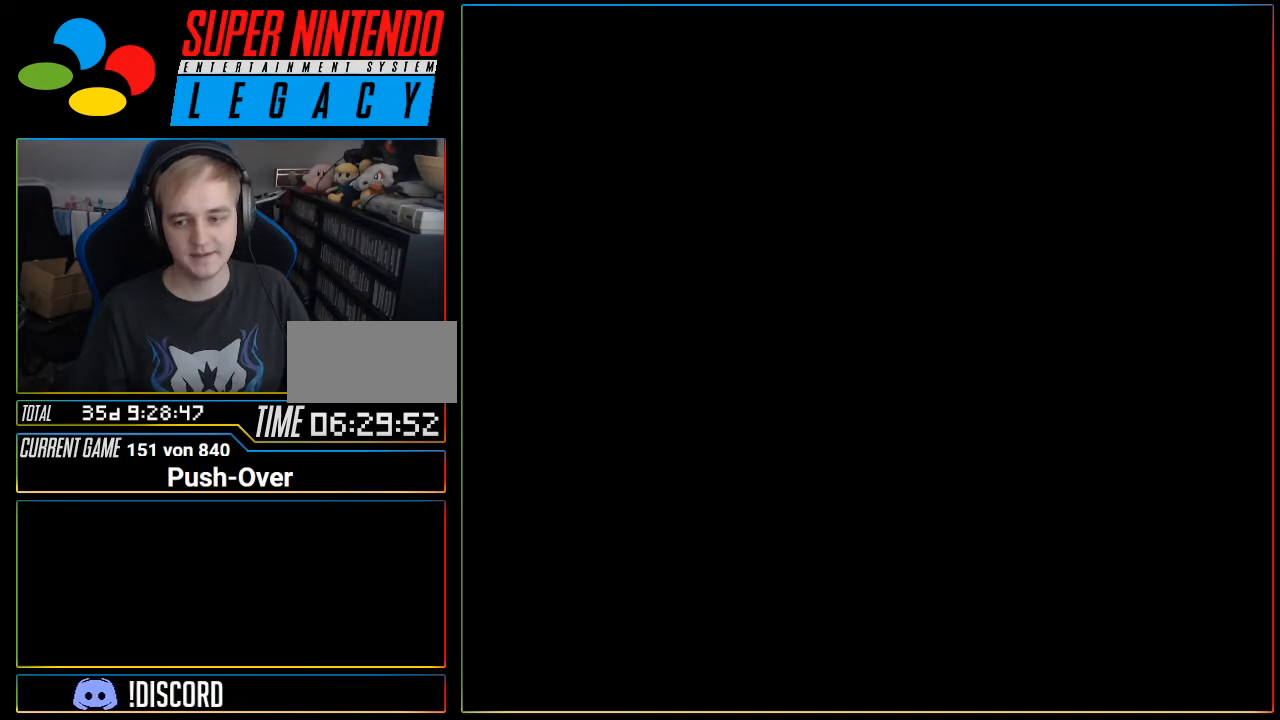
{"buttons": [], "events": []}
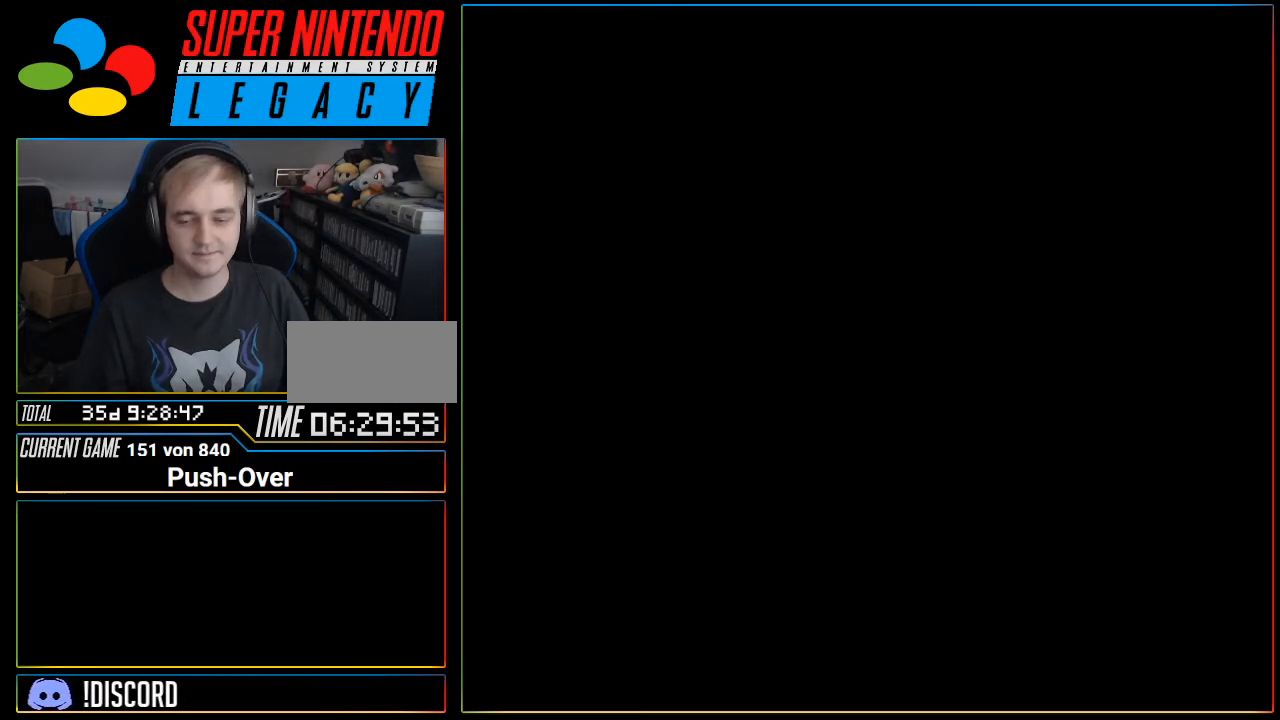
{"buttons": [], "events": []}
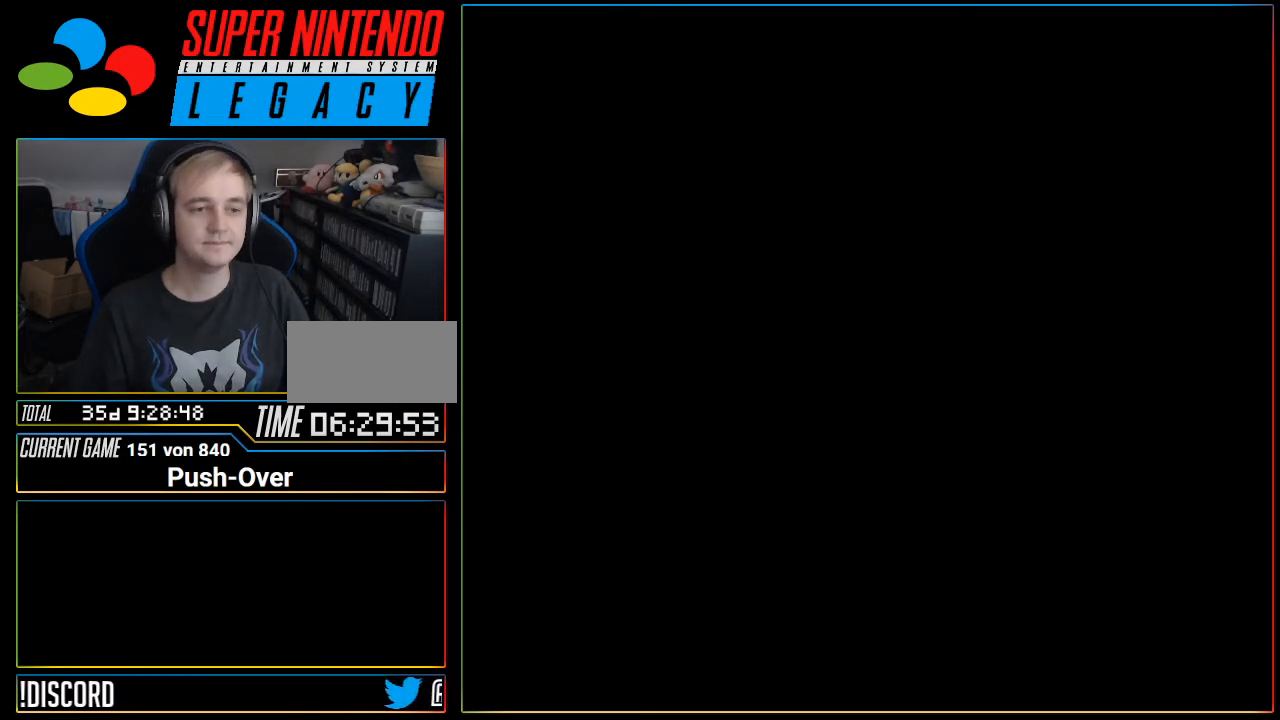
{"buttons": [], "events": []}
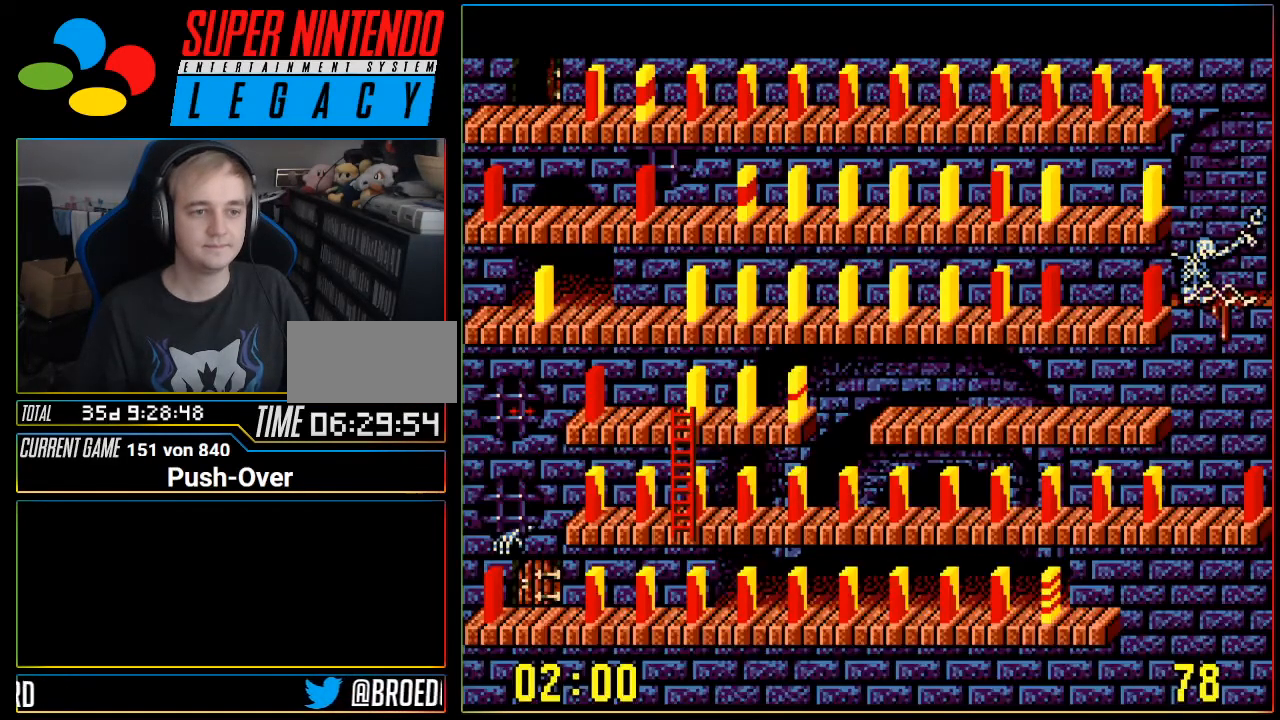
{"buttons": [], "events": []}
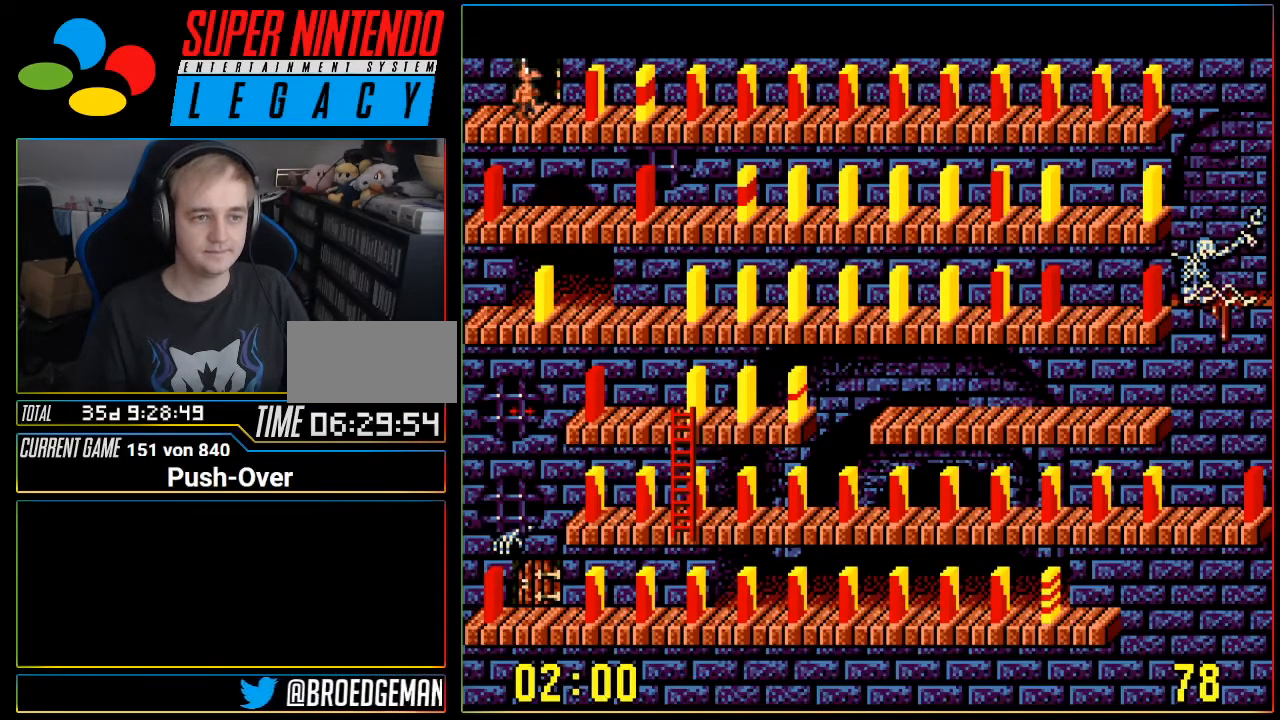
{"buttons": ["DPAD_RIGHT"], "events": [[116, "DPAD_RIGHT", "down"]]}
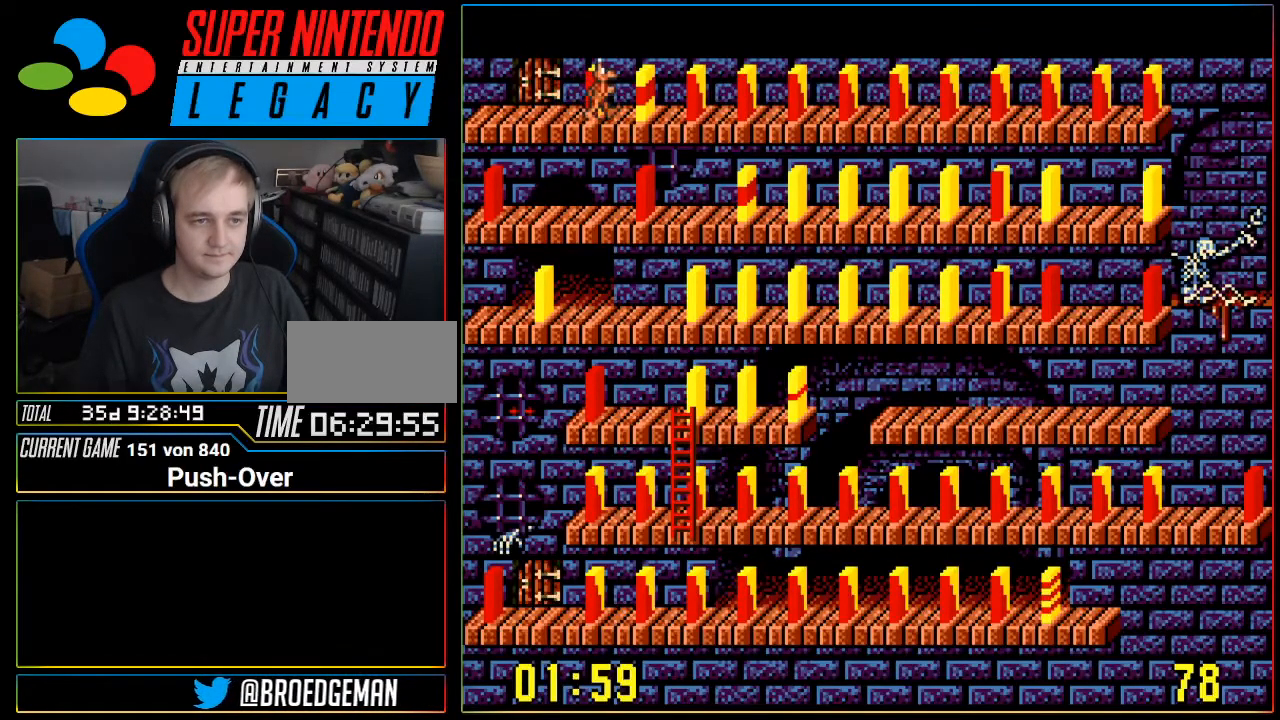
{"buttons": [], "events": [[17, "DPAD_RIGHT", "up"], [83, "DPAD_UP", "down"], [250, "DPAD_UP", "up"]]}
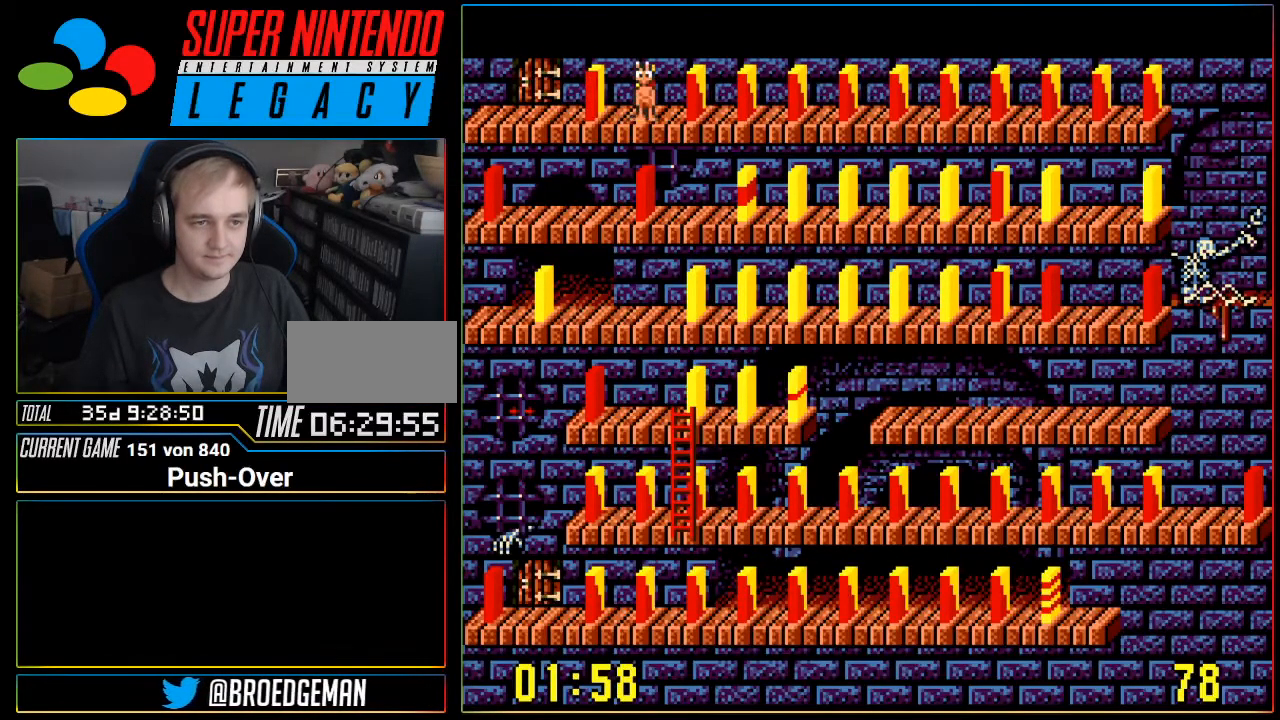
{"buttons": ["DPAD_UP"], "events": [[183, "DPAD_LEFT", "down"], [233, "DPAD_LEFT", "up"], [433, "DPAD_UP", "down"]]}
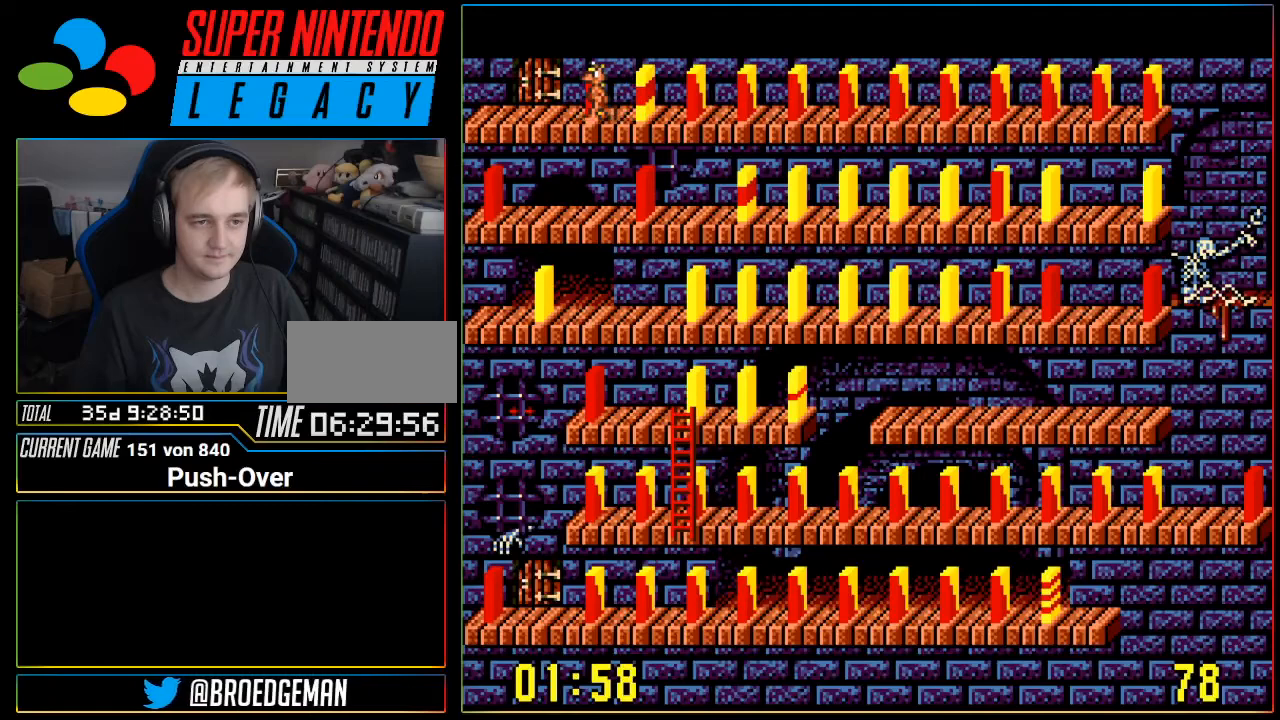
{"buttons": [], "events": [[117, "DPAD_UP", "up"]]}
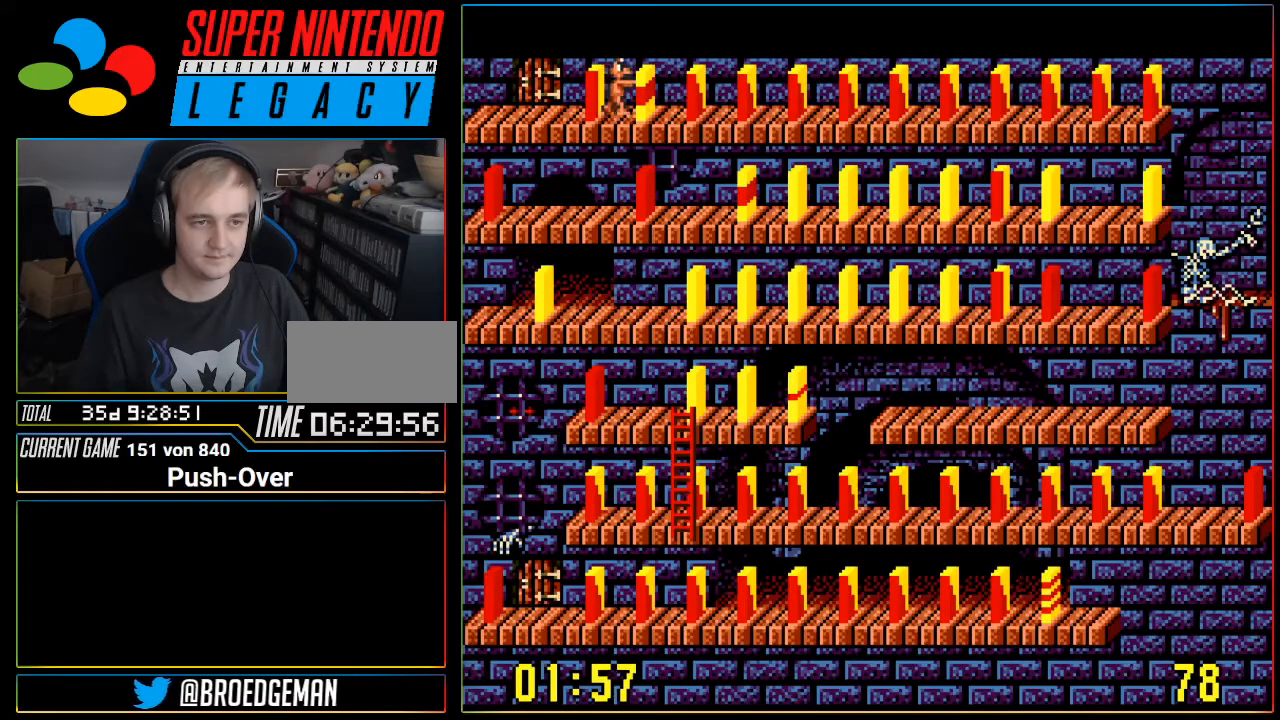
{"buttons": [], "events": []}